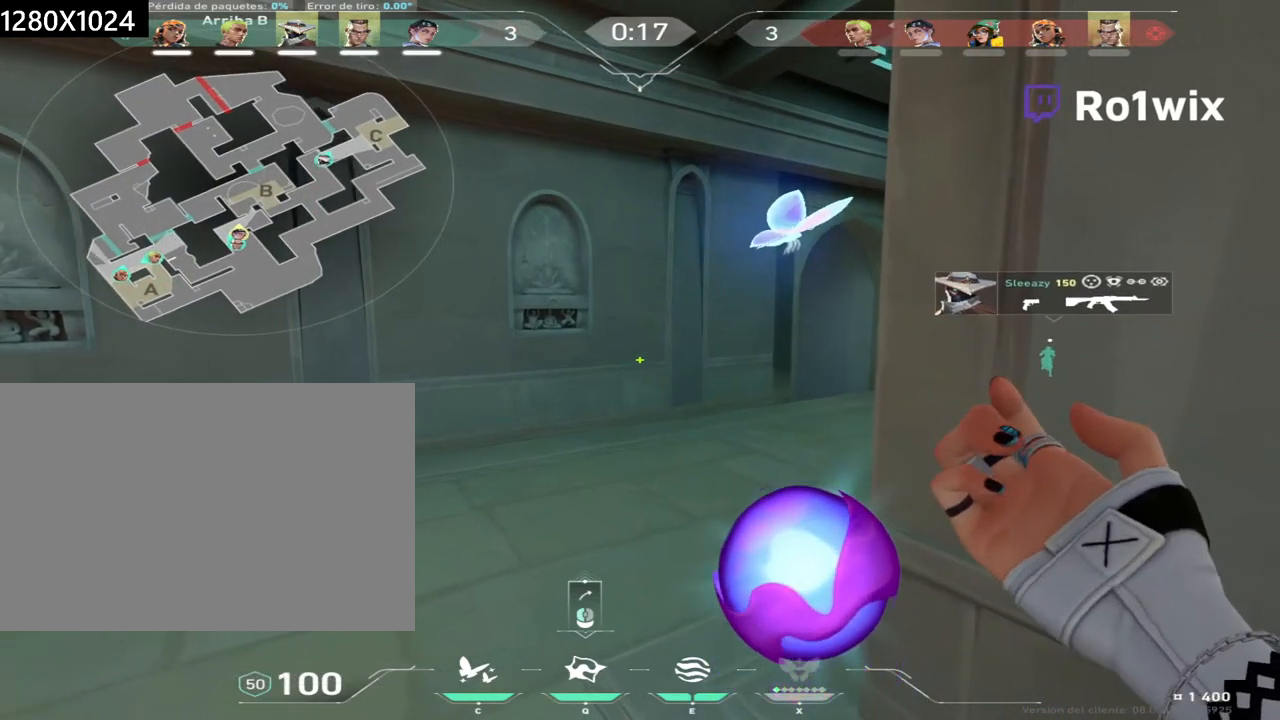
Gameplay with keyboard and mouse; each line is a JSON object with the keys and mouse buttons held at the frame after it. "events" lists presses ("down") and releases ("up") of "a", "ctrl", "d", "e", "q", "s", "shift", "space", "w", "mouse_left", "mouse_wheel", "mouse_right", "mouse_mb4" and "mouse_mb5" between this image and that frame as [ms after this image, input, new state], when the widget could be followed in between. "mouse_left", "mouse_wheel", "mouse_right", "mouse_mb4", "mouse_mb5" = the "left", "wheel", "right", "mb4", "mb5" buttons of the "mouse" list. No other keys are recorded. "wheel" means that the mouse wheel is clicked or scrolled. Not read: mouse_move.
{"keys": ["w"], "mouse": [], "events": [[50, "w", "down"]]}
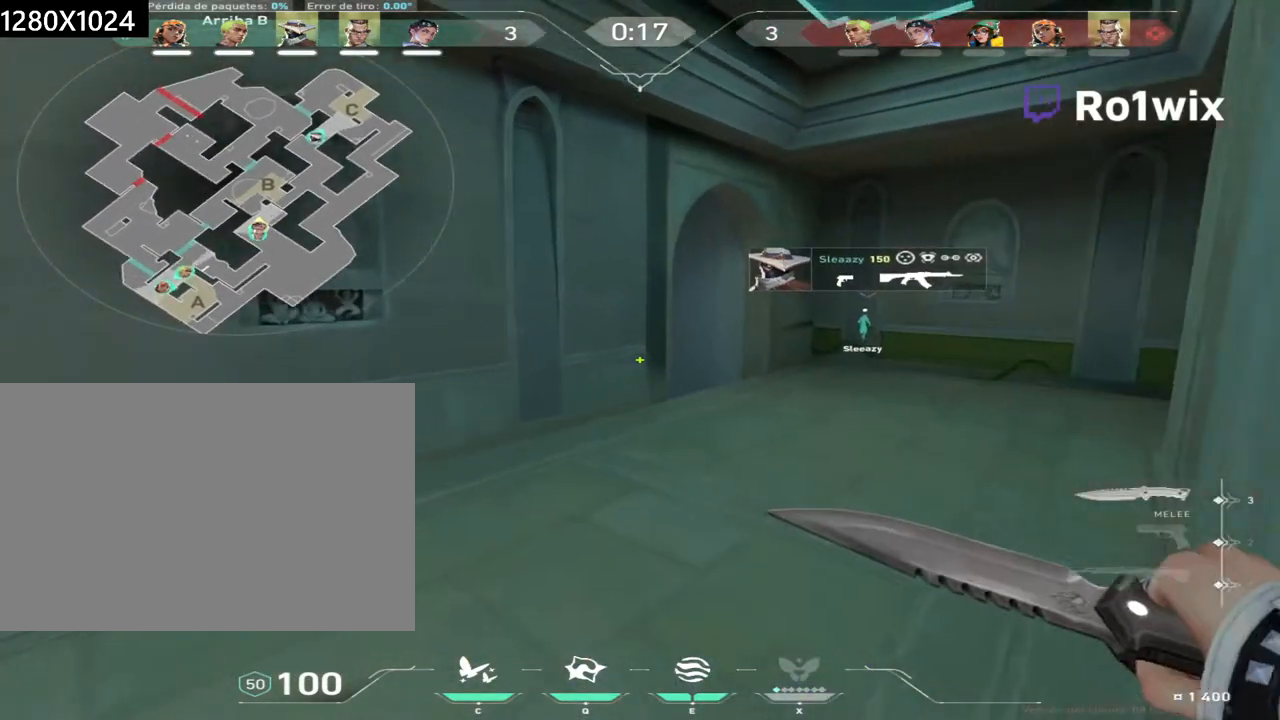
{"keys": ["w"], "mouse": [], "events": []}
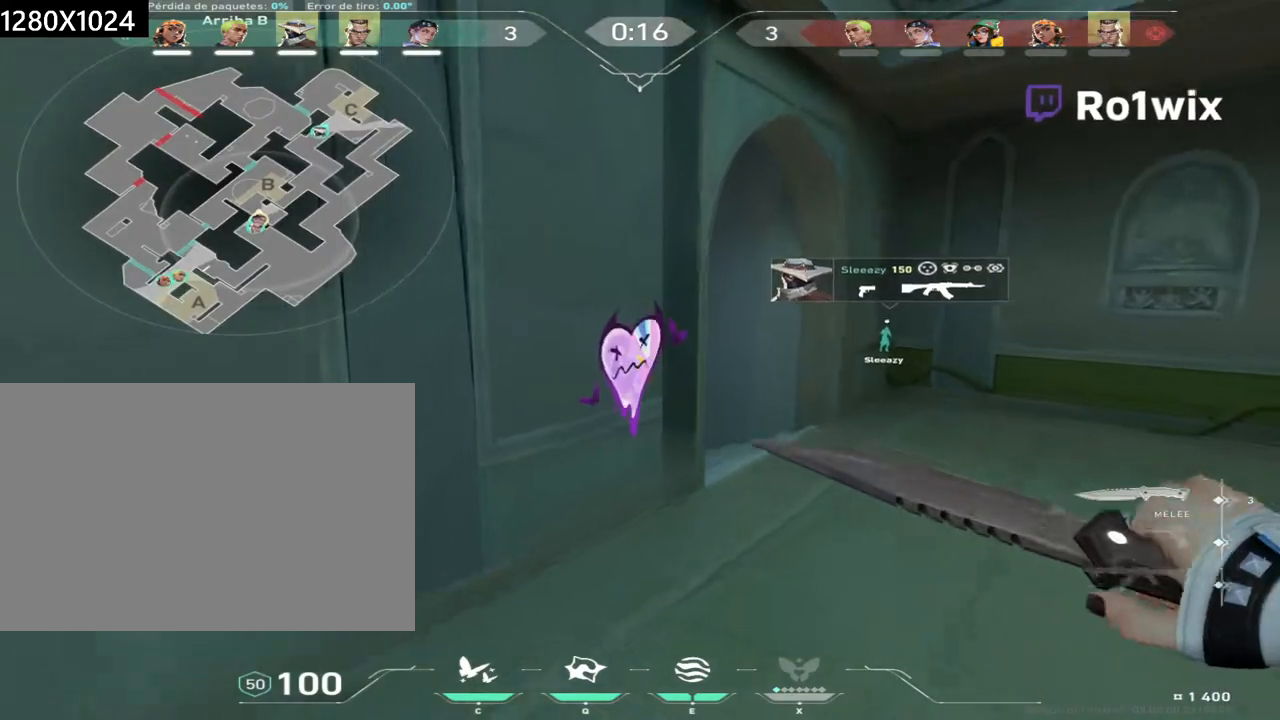
{"keys": ["w"], "mouse": [], "events": [[167, "d", "down"], [467, "d", "up"]]}
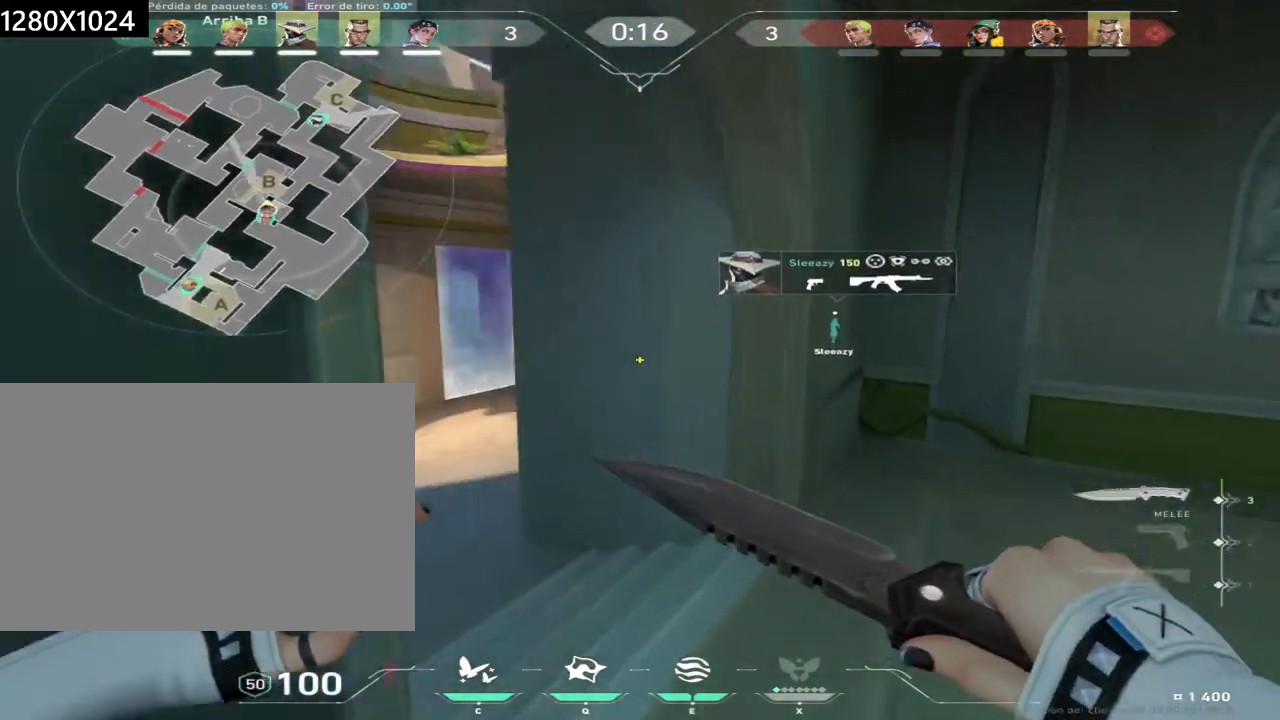
{"keys": ["d", "s"], "mouse": [], "events": [[83, "d", "down"], [300, "mouse_right", "down"], [350, "w", "up"], [400, "mouse_right", "up"], [500, "s", "down"]]}
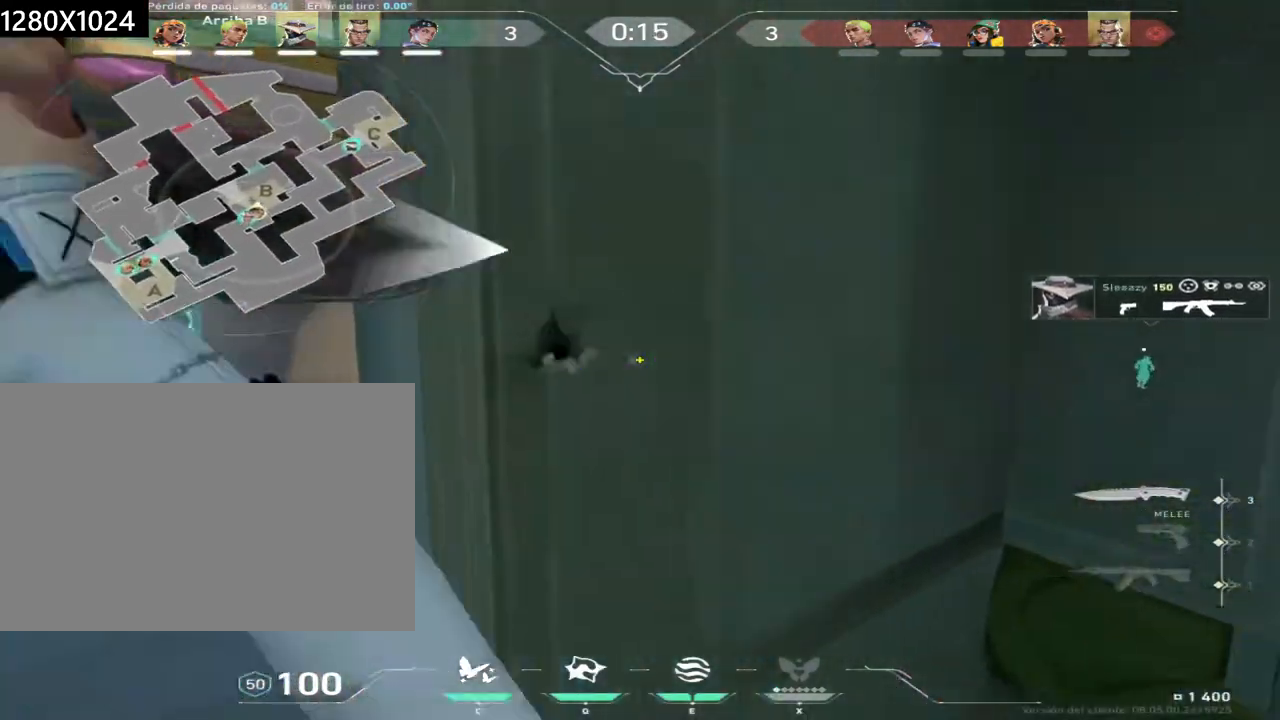
{"keys": ["w"], "mouse": [], "events": [[50, "d", "up"], [100, "a", "down"], [167, "s", "up"], [283, "w", "down"], [400, "a", "up"]]}
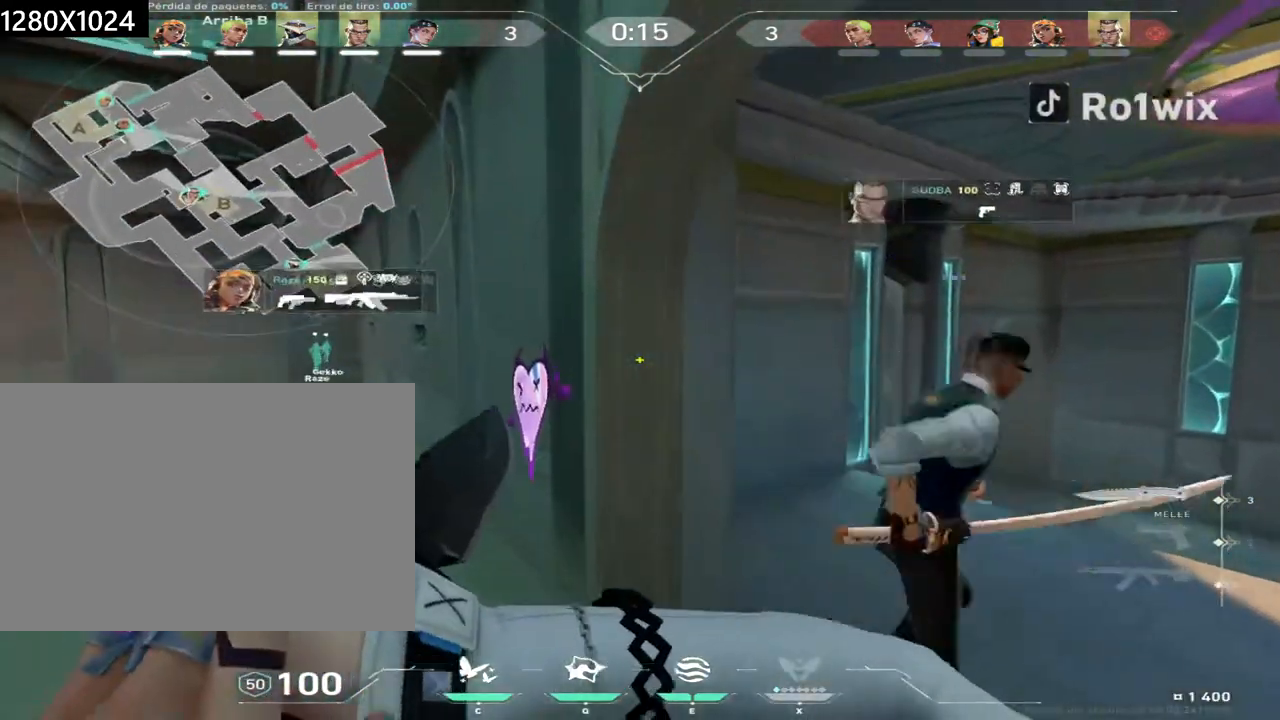
{"keys": ["a", "w"], "mouse": [], "events": [[17, "q", "down"], [183, "q", "up"], [333, "a", "down"]]}
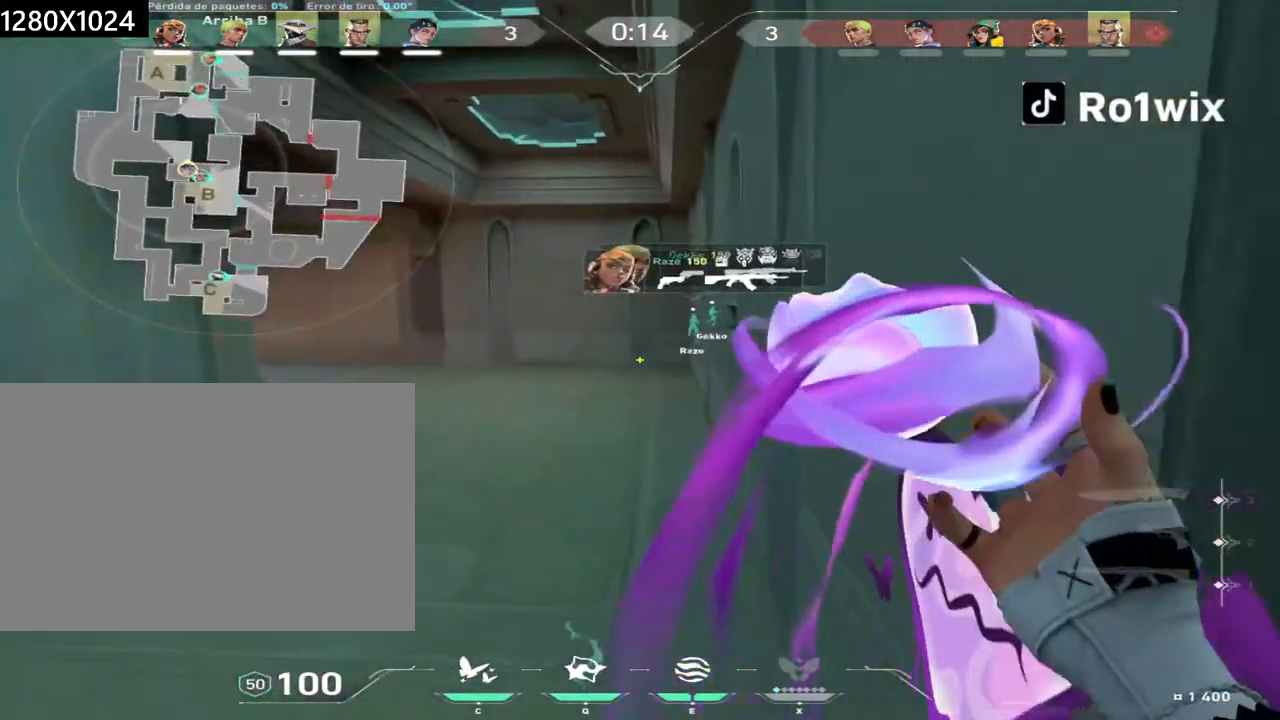
{"keys": ["a", "w"], "mouse": [], "events": [[183, "a", "up"], [500, "a", "down"]]}
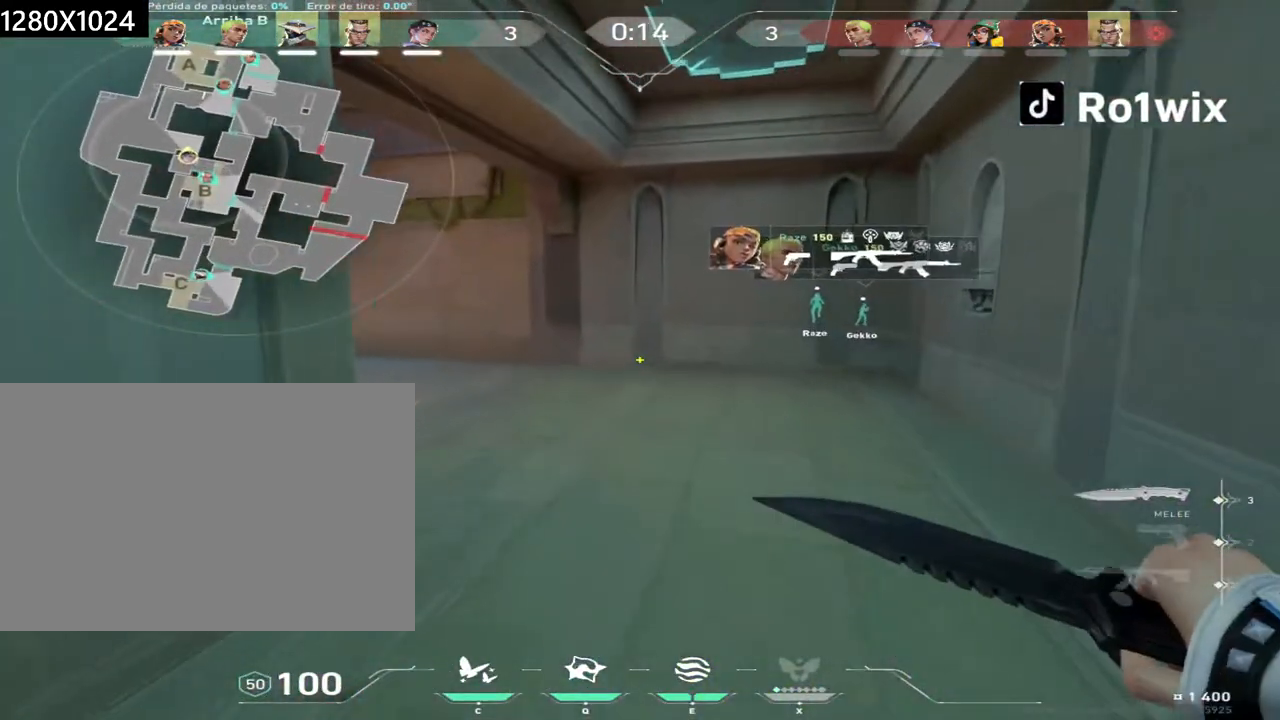
{"keys": ["w"], "mouse": [], "events": [[250, "a", "up"]]}
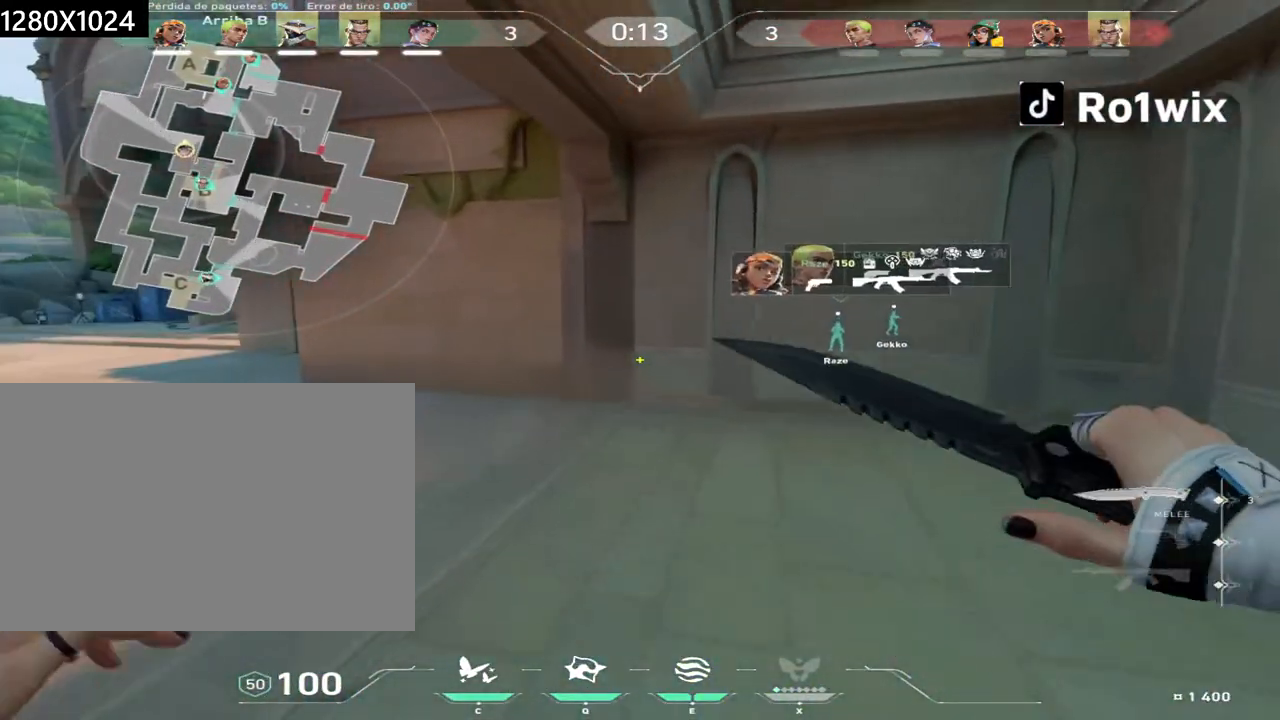
{"keys": ["w"], "mouse": [], "events": [[117, "a", "down"], [433, "a", "up"]]}
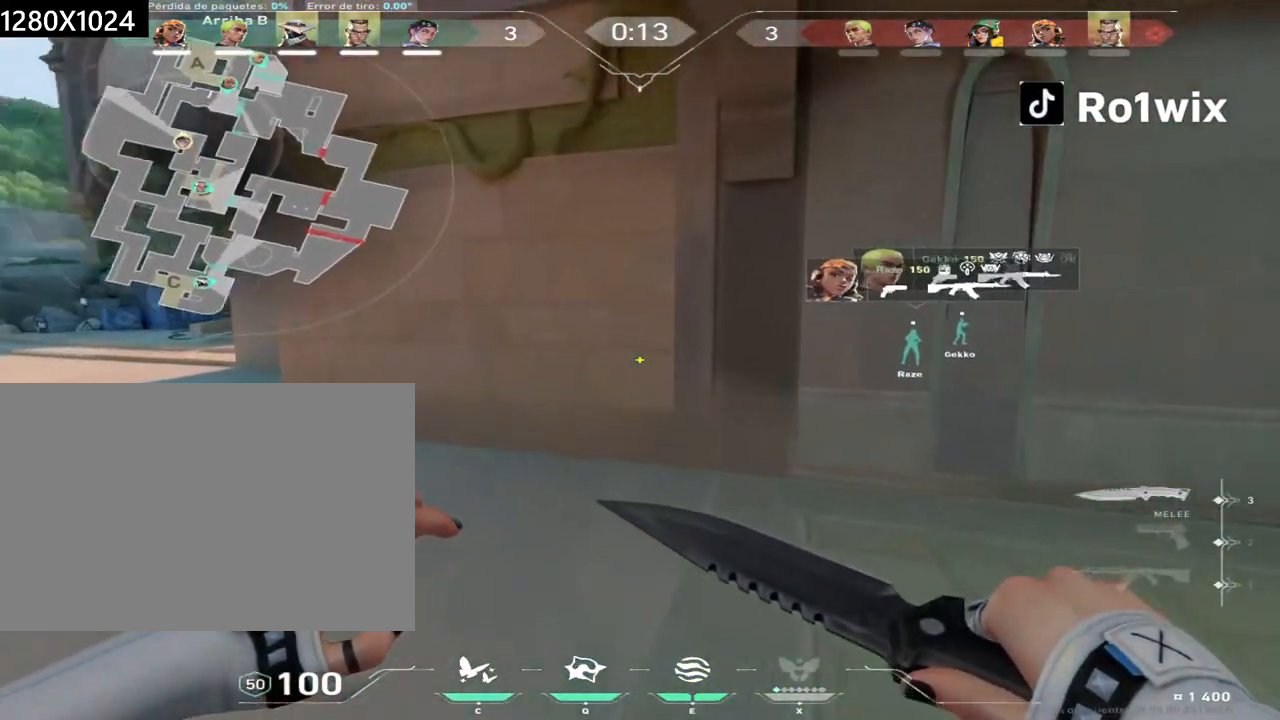
{"keys": ["w"], "mouse": [], "events": []}
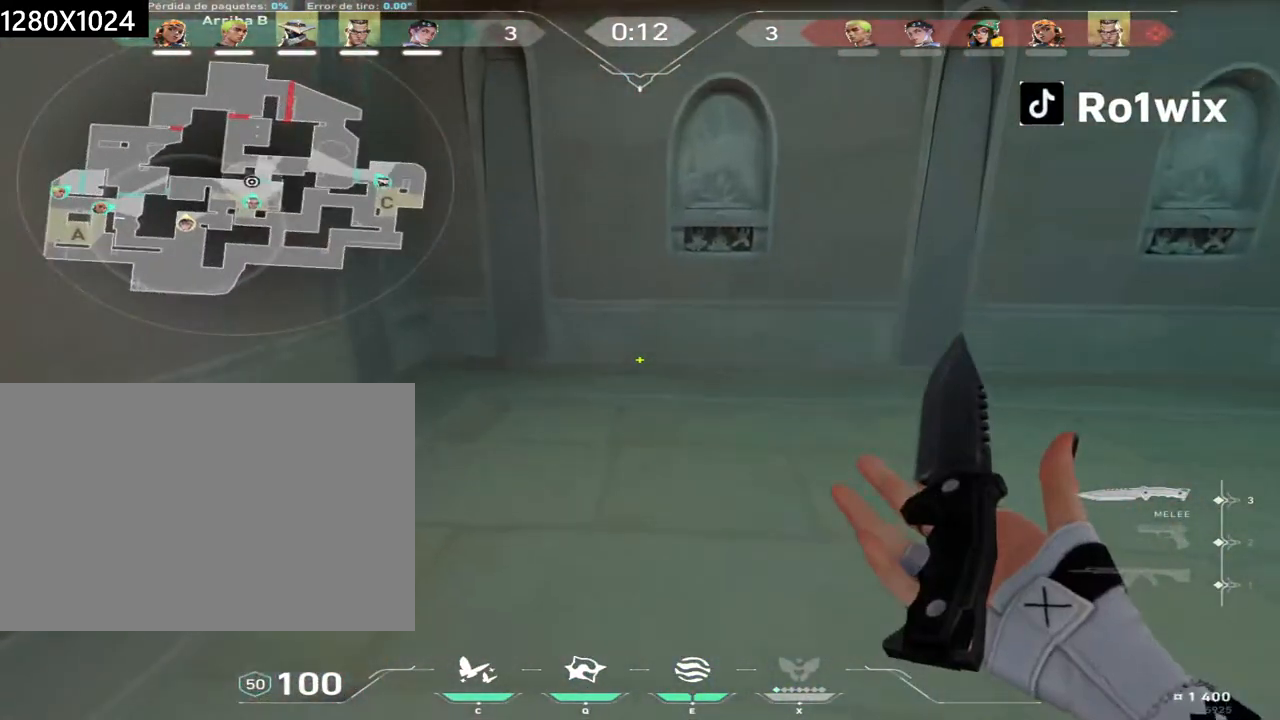
{"keys": ["d", "w"], "mouse": [], "events": [[33, "d", "down"], [383, "w", "up"], [500, "w", "down"]]}
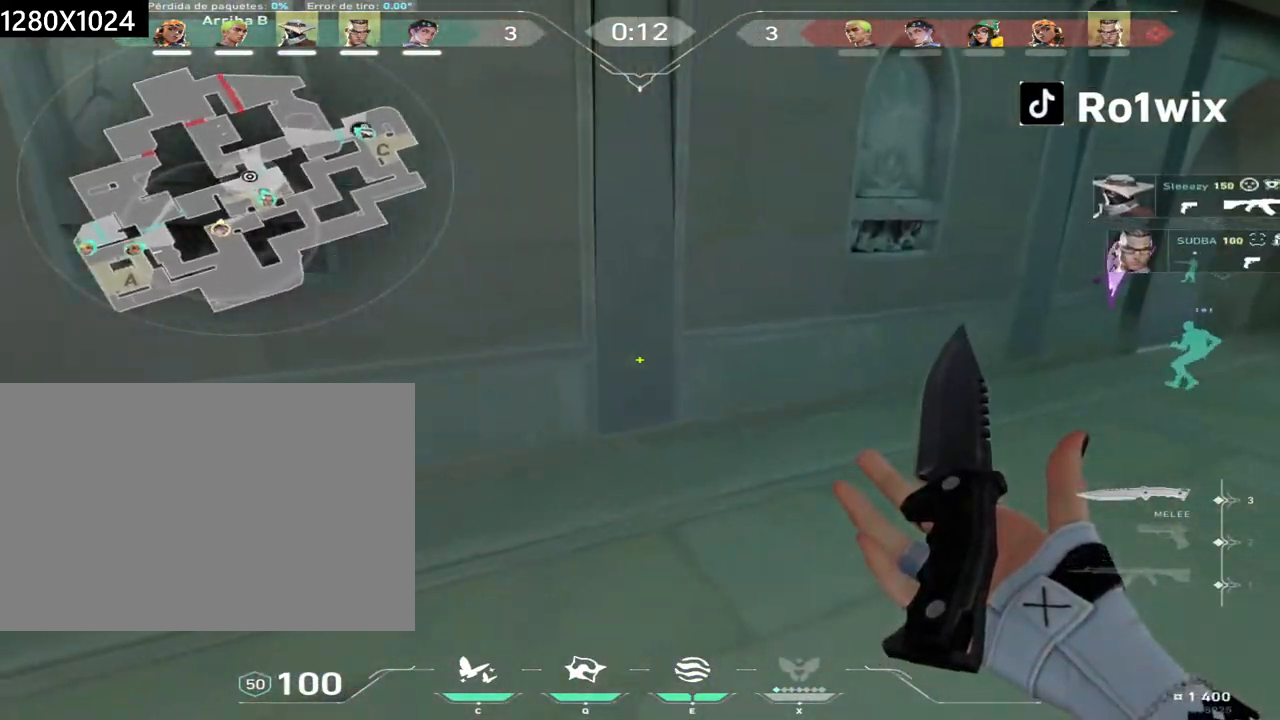
{"keys": ["d", "w"], "mouse": [], "events": [[150, "w", "up"], [267, "w", "down"]]}
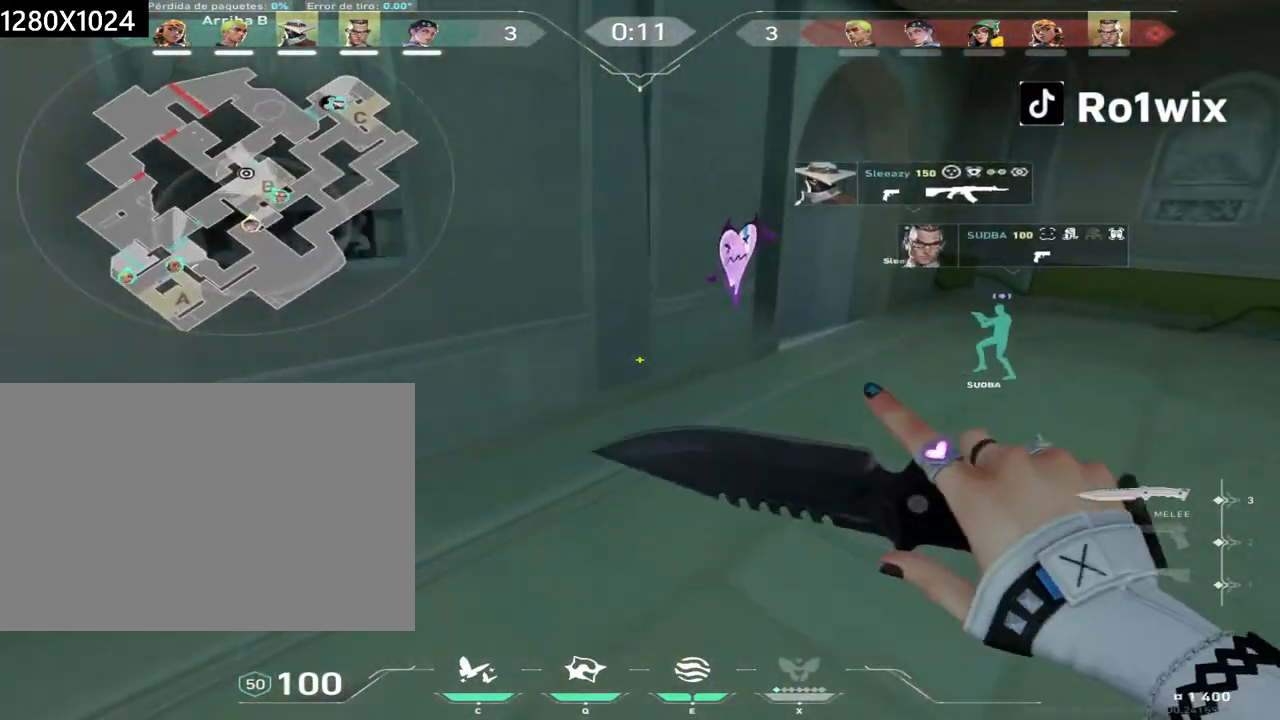
{"keys": ["d", "w"], "mouse": [], "events": [[17, "d", "up"], [450, "d", "down"]]}
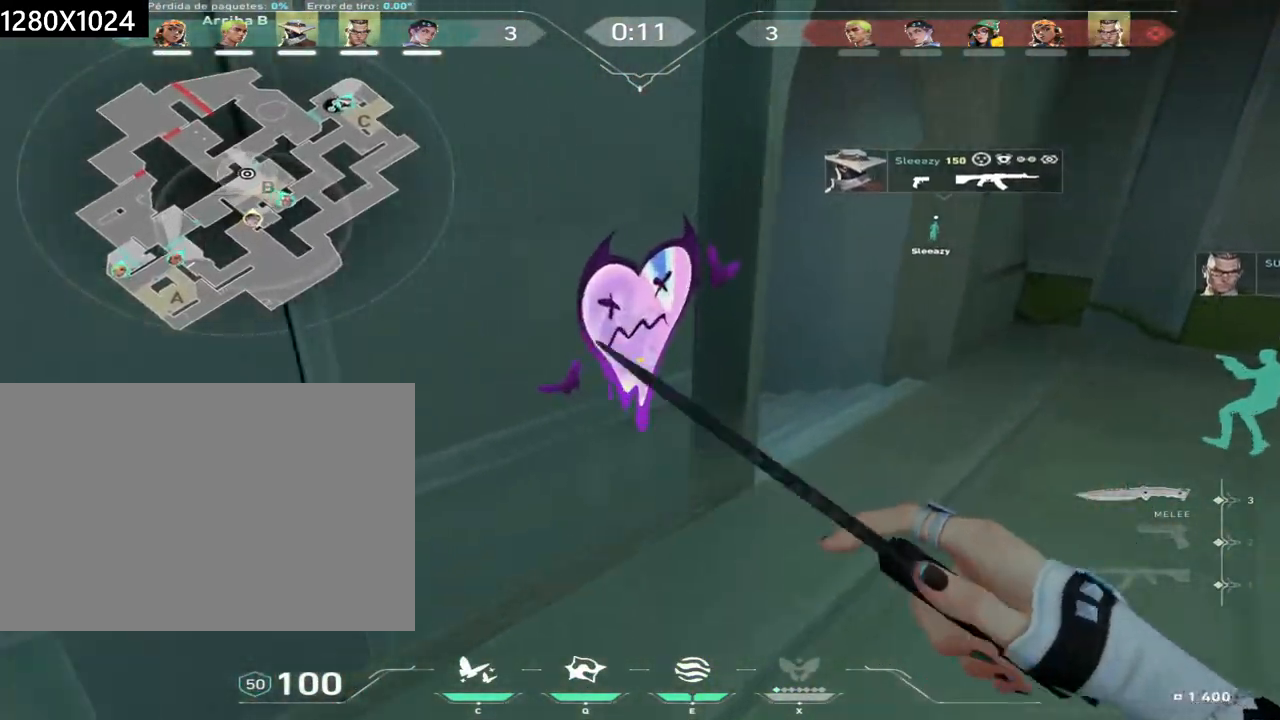
{"keys": ["s"], "mouse": [], "events": [[183, "w", "up"], [317, "s", "down"], [367, "d", "up"]]}
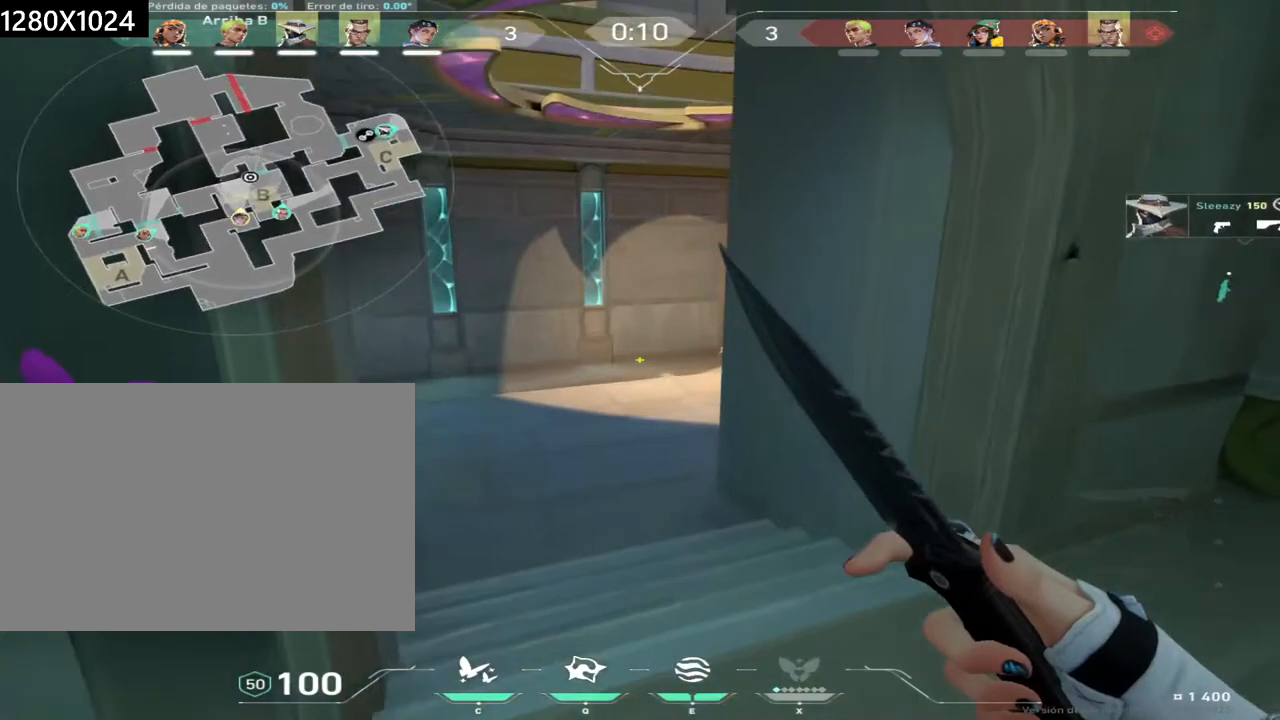
{"keys": ["a", "w"], "mouse": [], "events": [[133, "a", "down"], [217, "s", "up"], [400, "w", "down"]]}
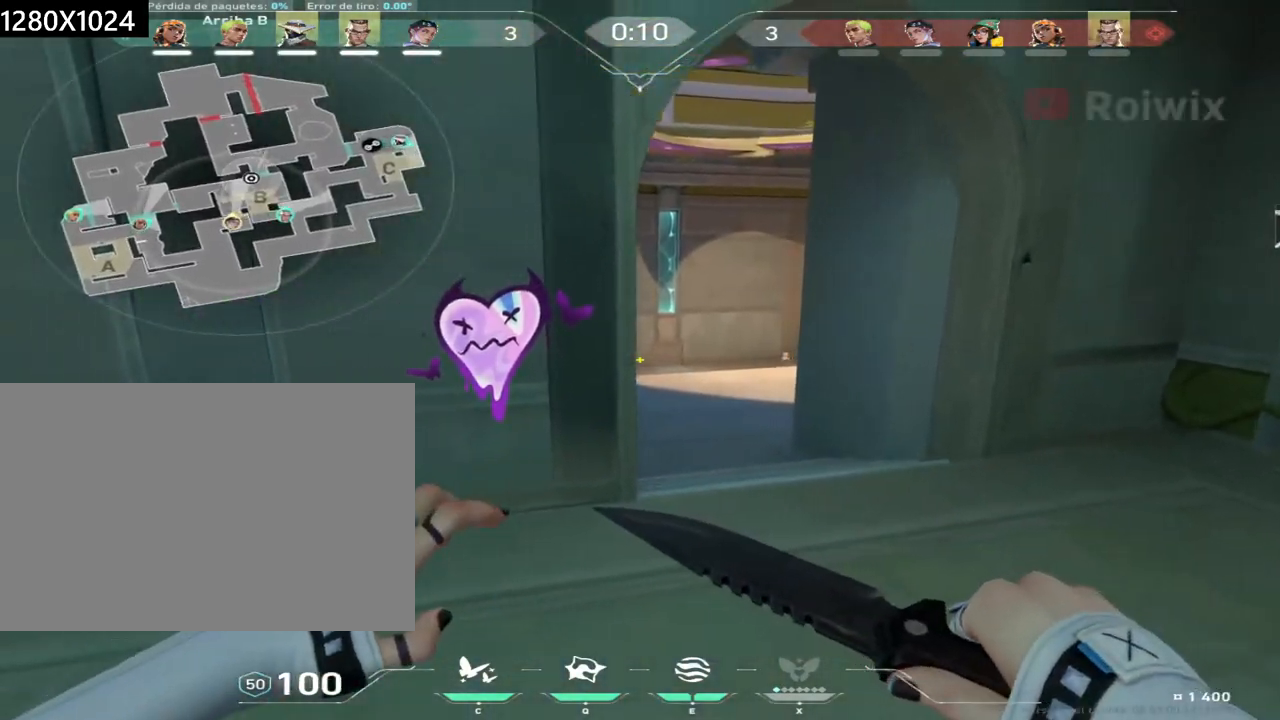
{"keys": ["d"], "mouse": [], "events": [[150, "a", "up"], [250, "d", "down"], [417, "w", "up"]]}
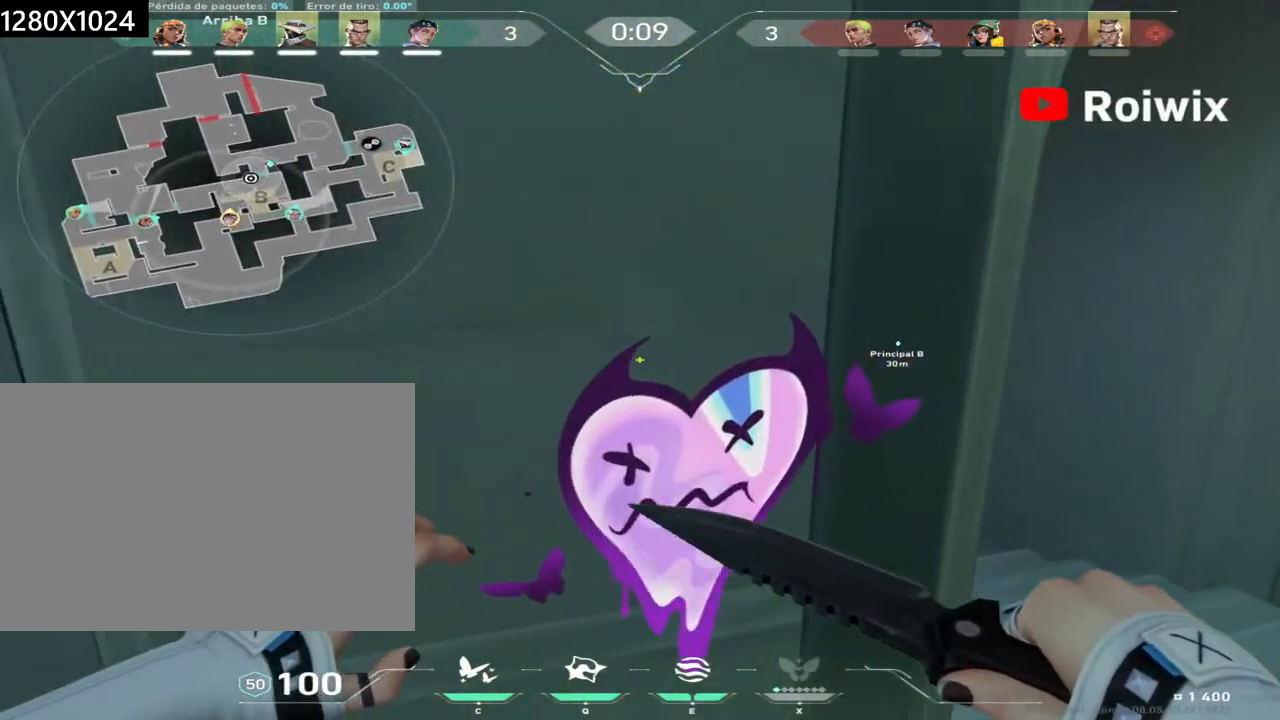
{"keys": ["a"], "mouse": [], "events": [[50, "s", "down"], [133, "d", "up"], [283, "a", "down"], [433, "s", "up"]]}
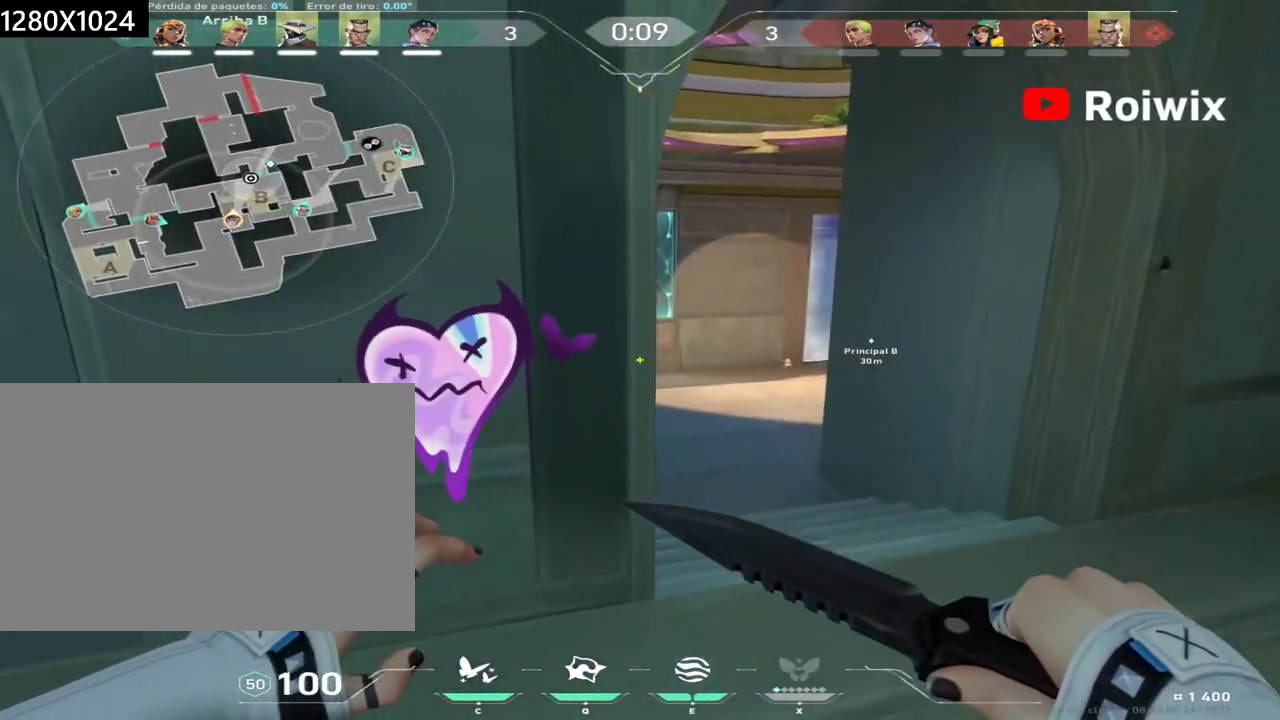
{"keys": ["a", "s"], "mouse": [], "events": [[400, "mouse_right", "down"], [400, "s", "down"], [500, "mouse_right", "up"]]}
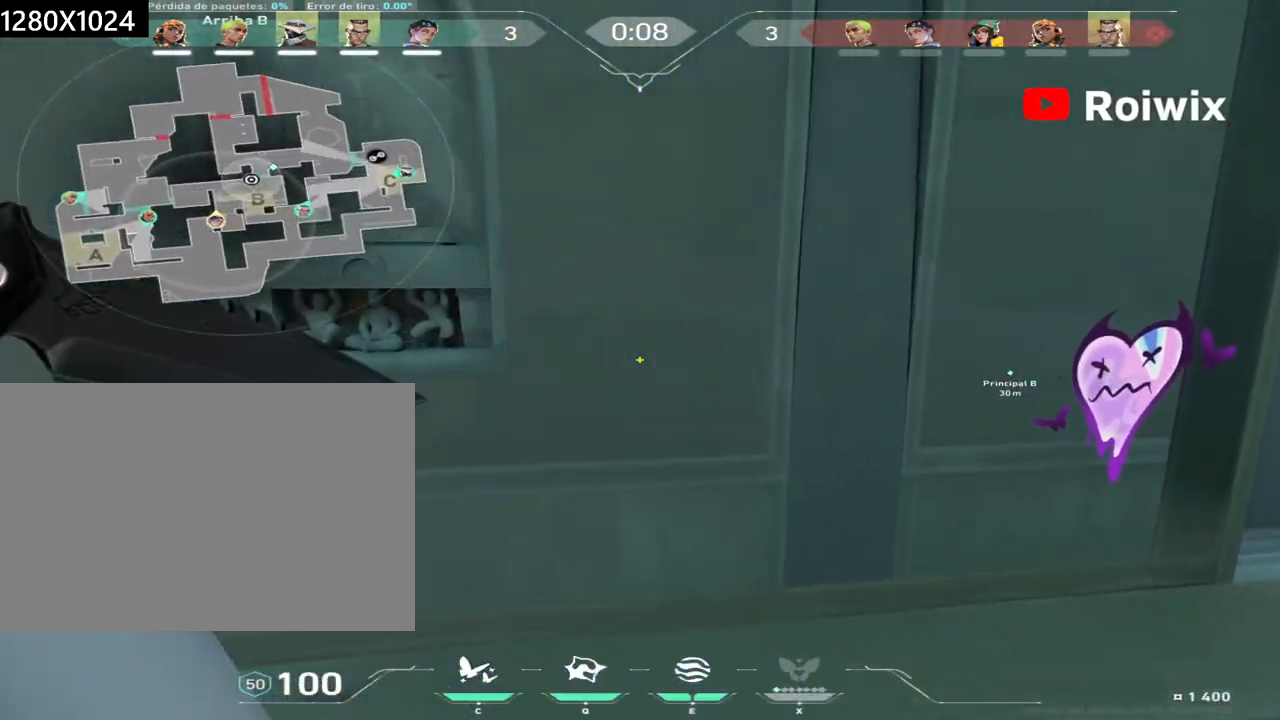
{"keys": ["a", "s"], "mouse": [], "events": [[217, "a", "up"], [400, "a", "down"]]}
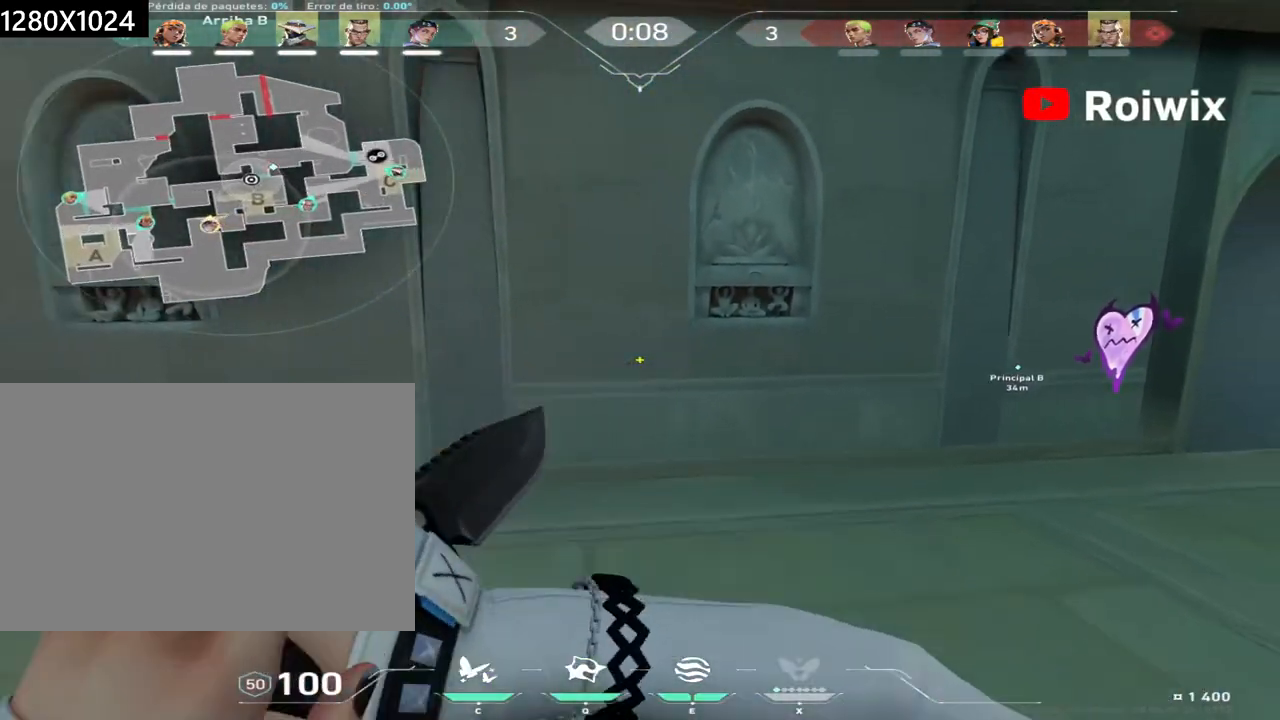
{"keys": ["a", "s"], "mouse": [], "events": []}
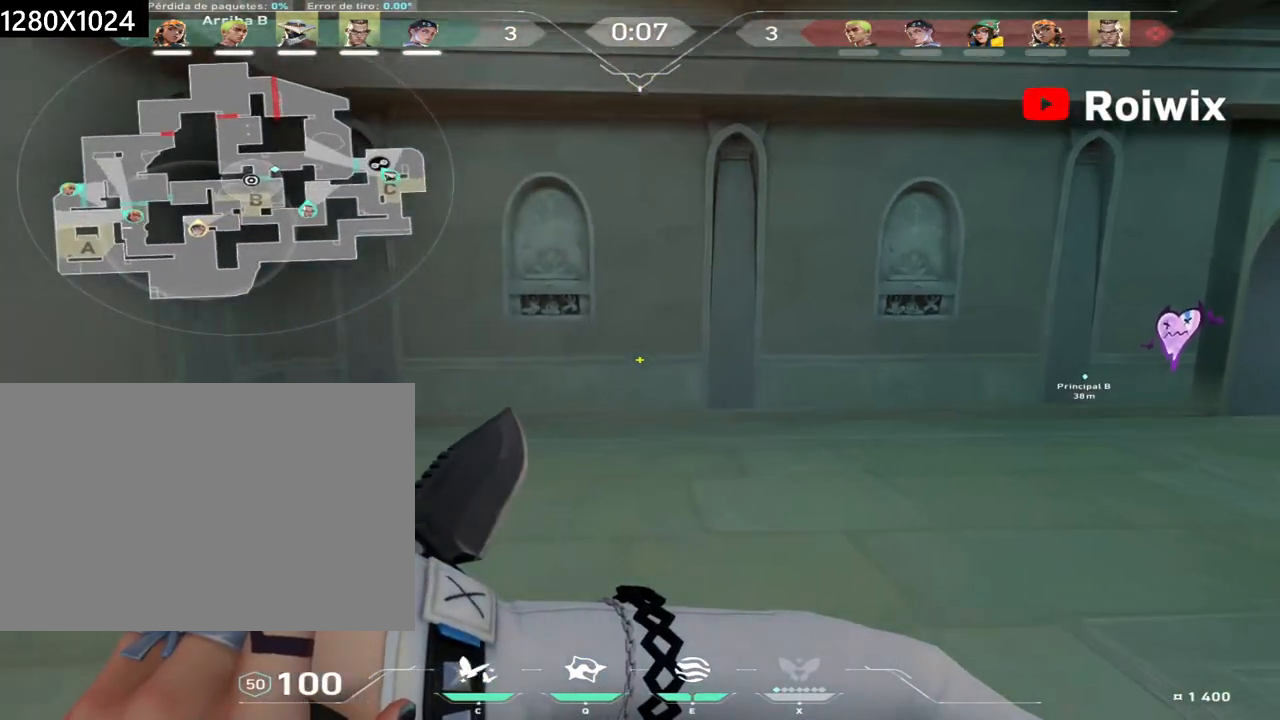
{"keys": ["d", "w"], "mouse": [], "events": [[50, "s", "up"], [67, "d", "down"], [100, "a", "up"], [400, "w", "down"]]}
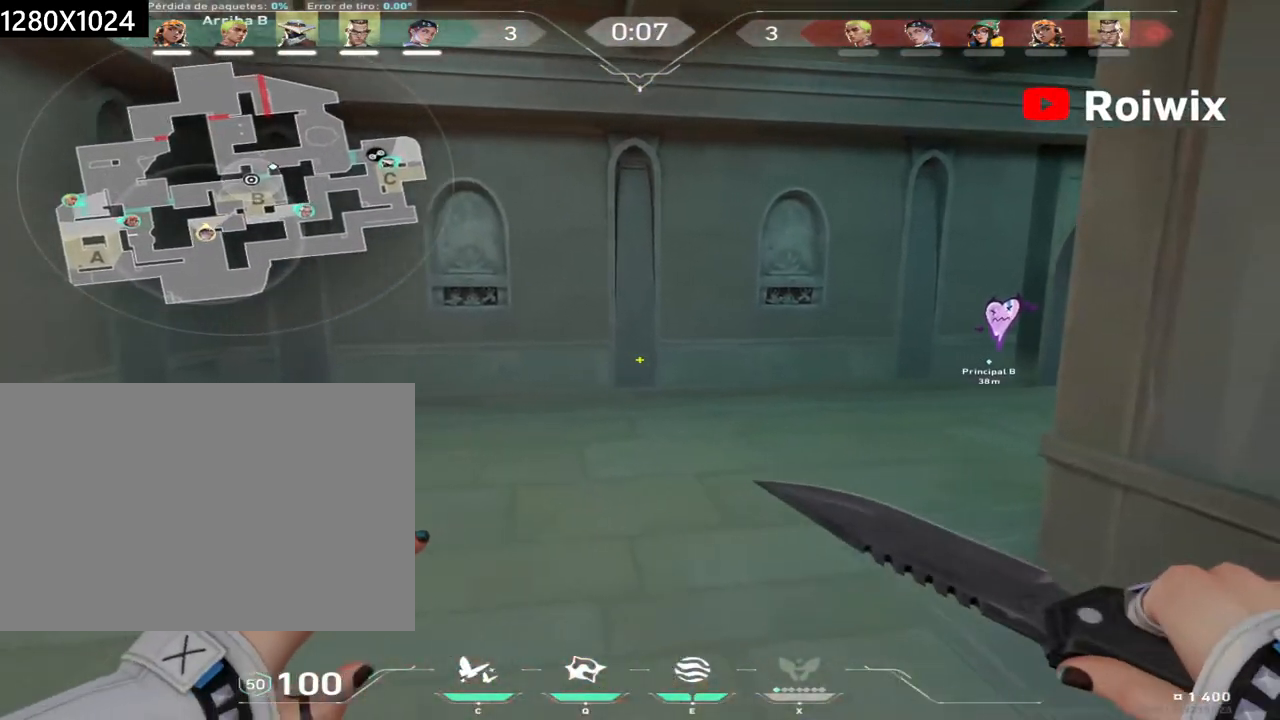
{"keys": ["d", "w"], "mouse": [], "events": [[167, "d", "up"], [500, "d", "down"]]}
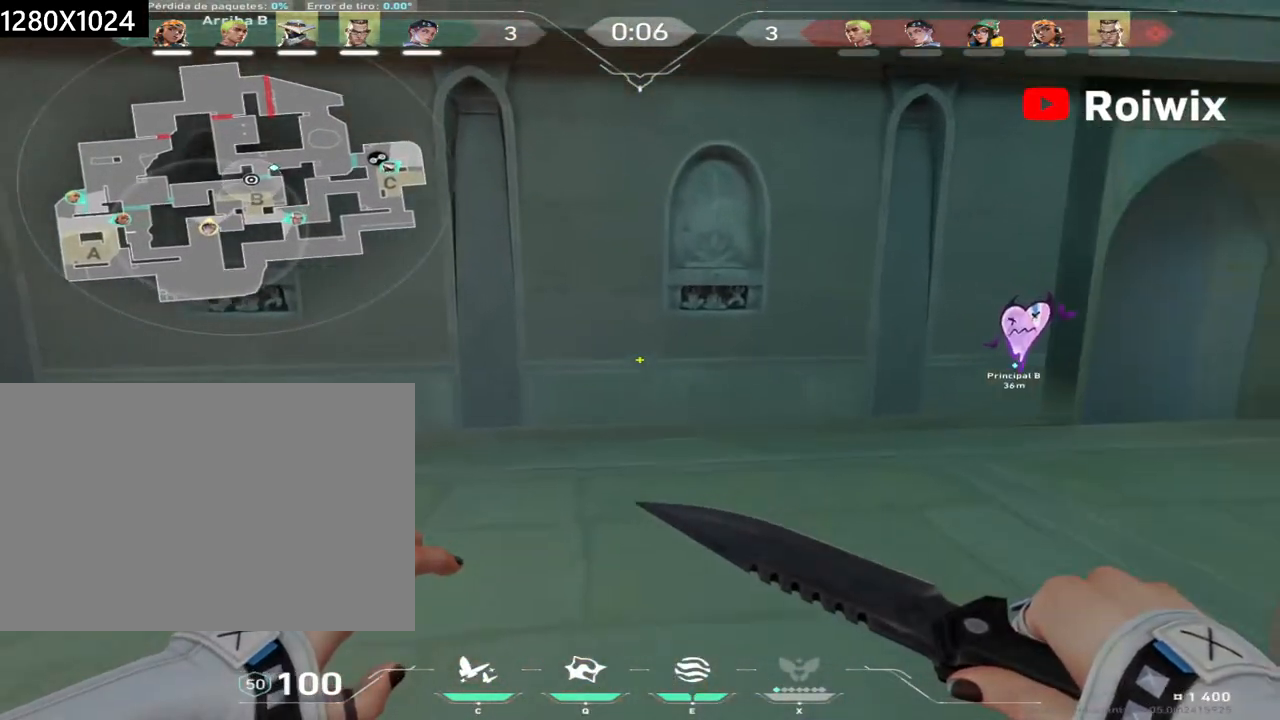
{"keys": ["d"], "mouse": [], "events": [[233, "w", "up"]]}
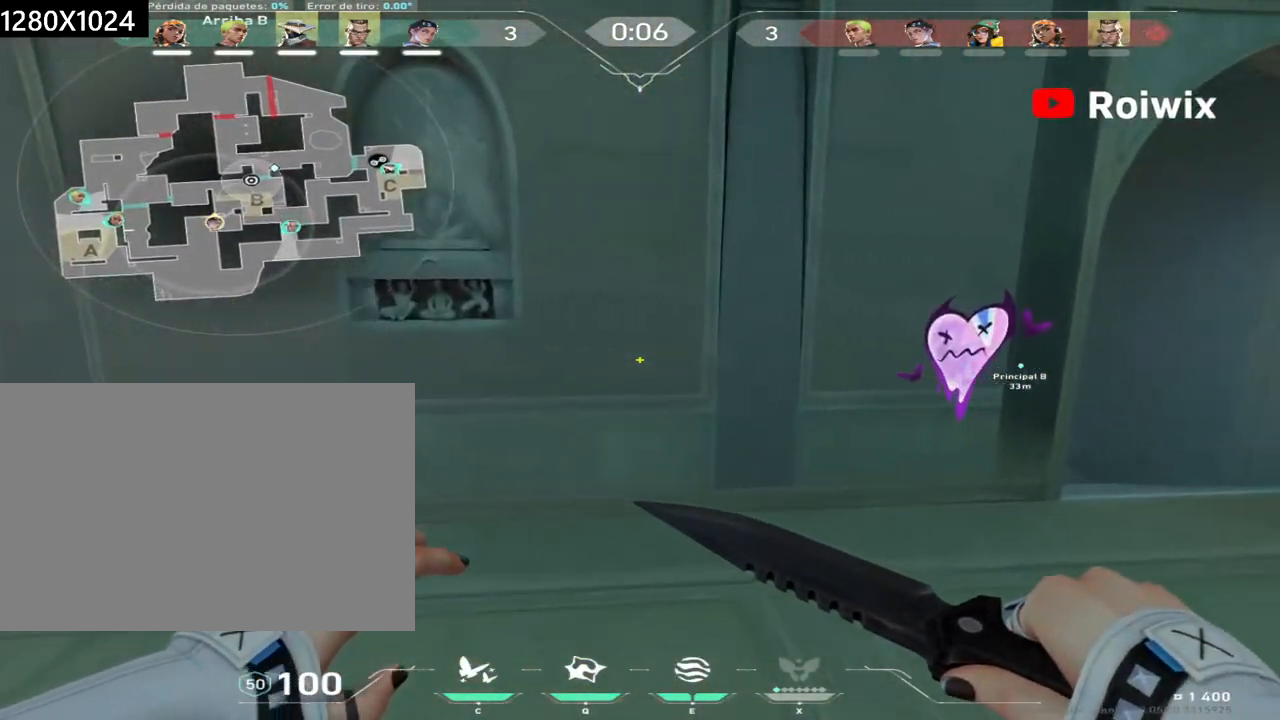
{"keys": ["d"], "mouse": [], "events": [[217, "w", "down"], [383, "w", "up"]]}
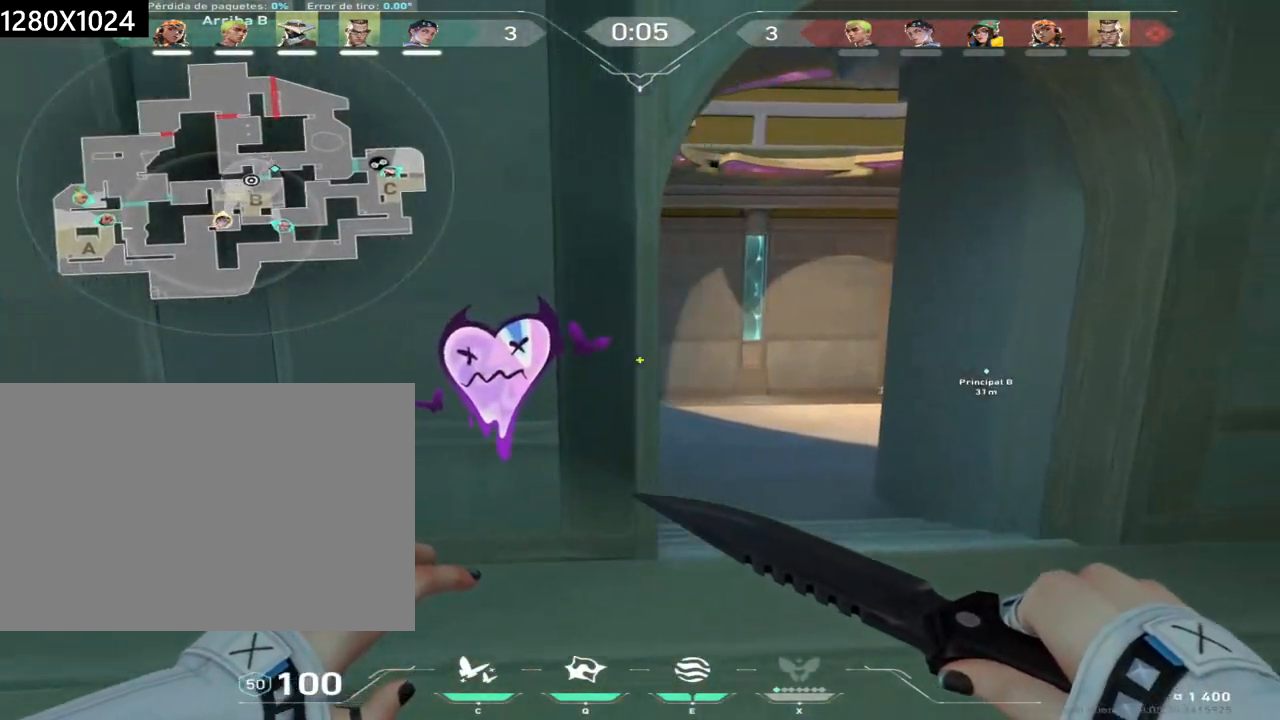
{"keys": ["d", "w"], "mouse": [], "events": [[350, "w", "down"]]}
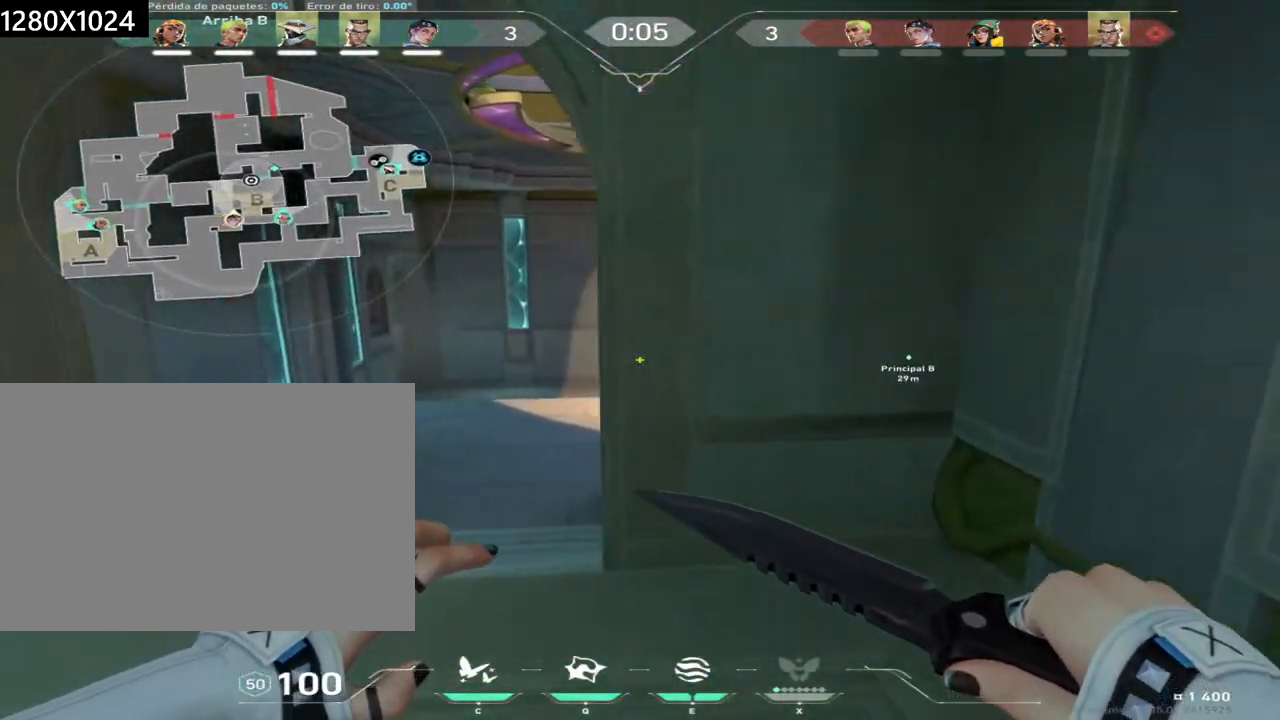
{"keys": ["a"], "mouse": [], "events": [[183, "a", "down"], [183, "d", "up"], [383, "w", "up"]]}
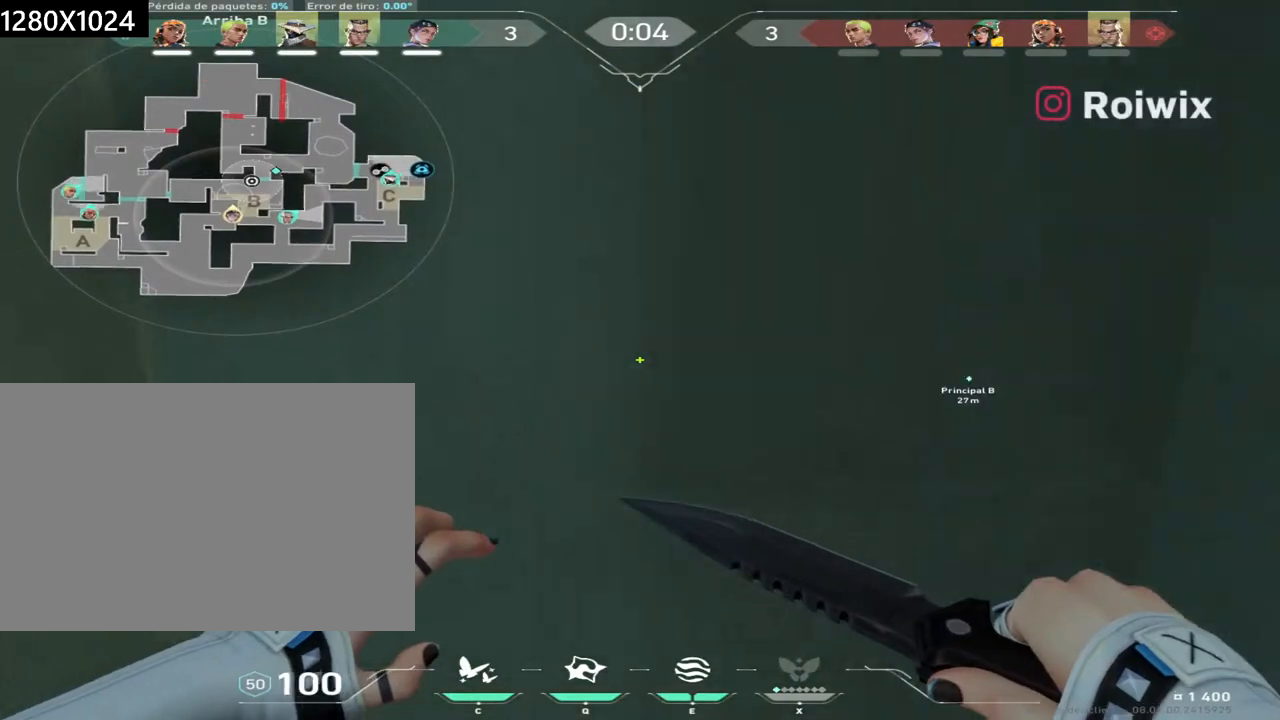
{"keys": ["d"], "mouse": [], "events": [[33, "s", "down"], [250, "a", "up"], [350, "d", "down"], [417, "s", "up"]]}
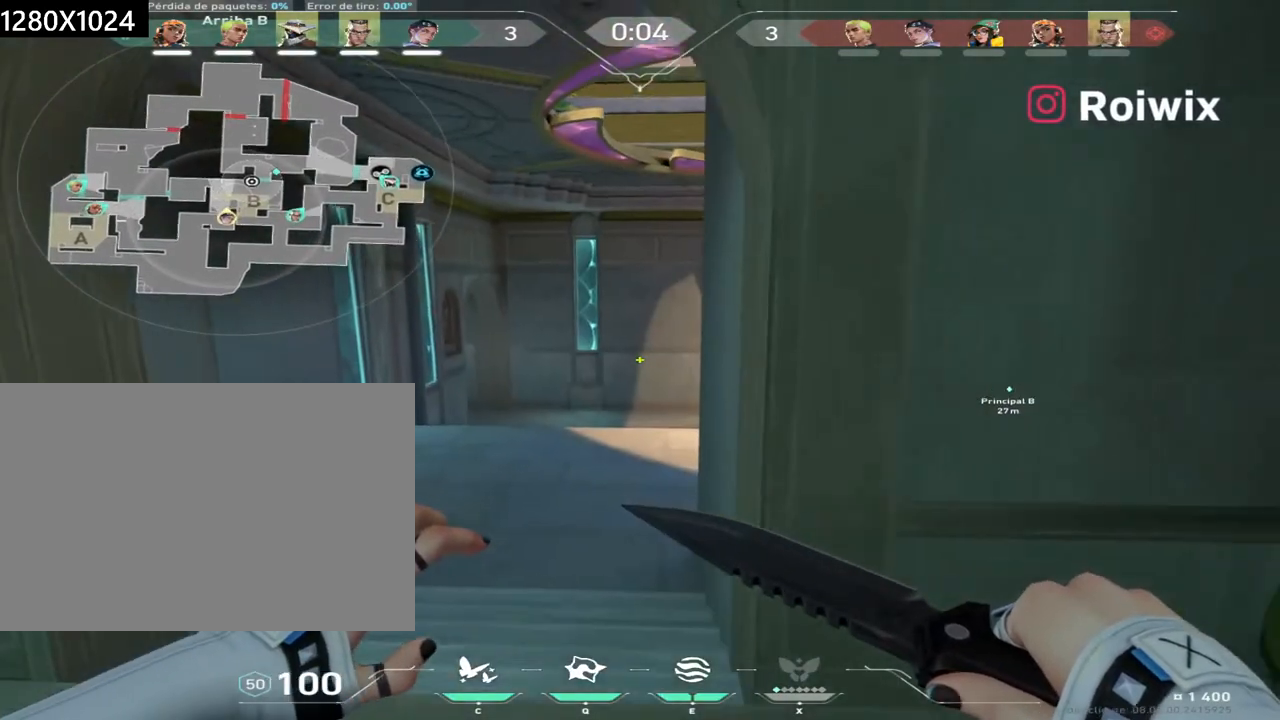
{"keys": ["d", "w"], "mouse": [], "events": [[383, "w", "down"]]}
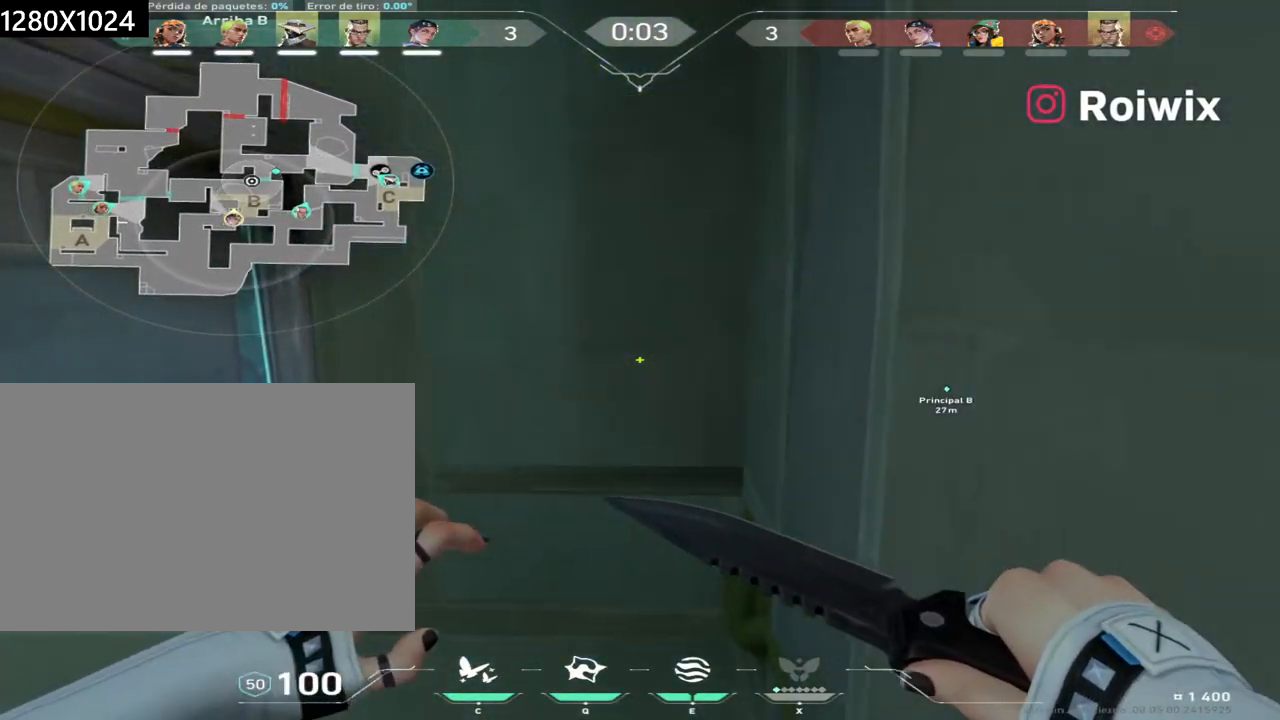
{"keys": ["s"], "mouse": [], "events": [[50, "a", "down"], [83, "d", "up"], [317, "w", "up"], [417, "a", "up"], [467, "s", "down"]]}